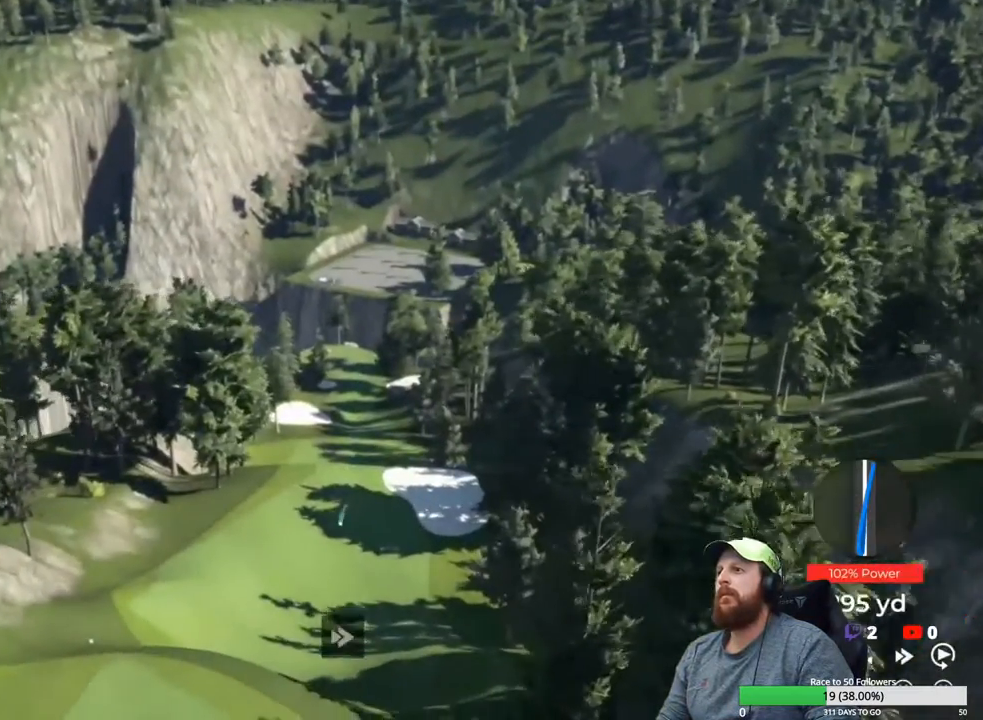
Gameplay with a controller (Xbox layout); each line is a JSON object with the inputs held at the frame after it. "events" lists button and stick changes between this image and that frame as [ms after this image, input, new state], when the widget could be followed in between.
{"buttons": ["Y"], "left_stick": "center", "right_stick": "center", "events": []}
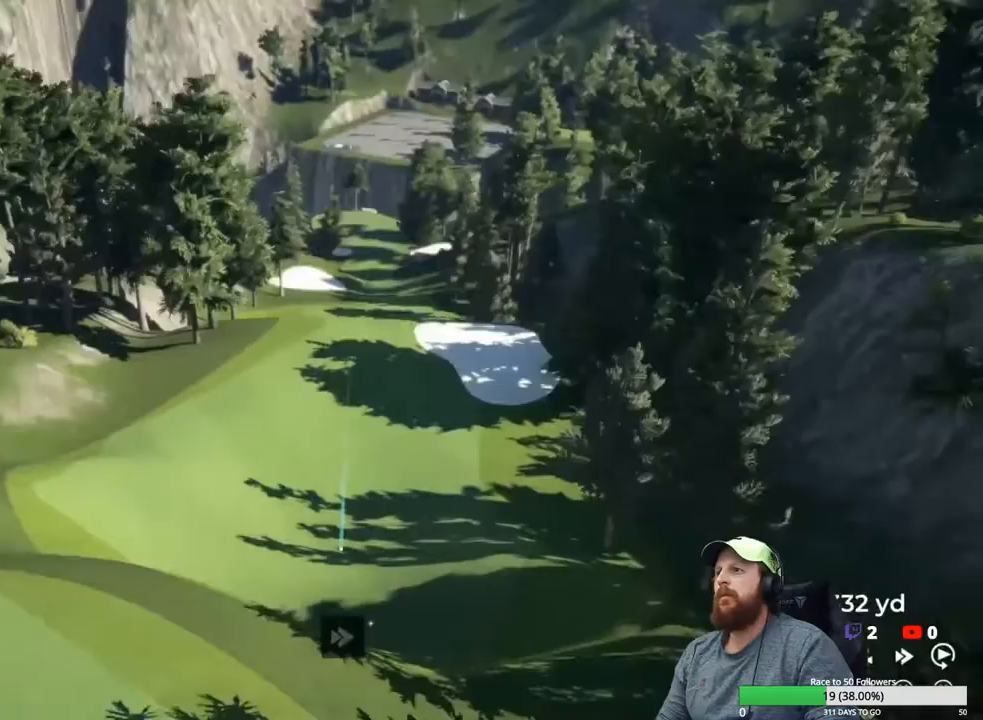
{"buttons": ["Y"], "left_stick": "center", "right_stick": "center", "events": []}
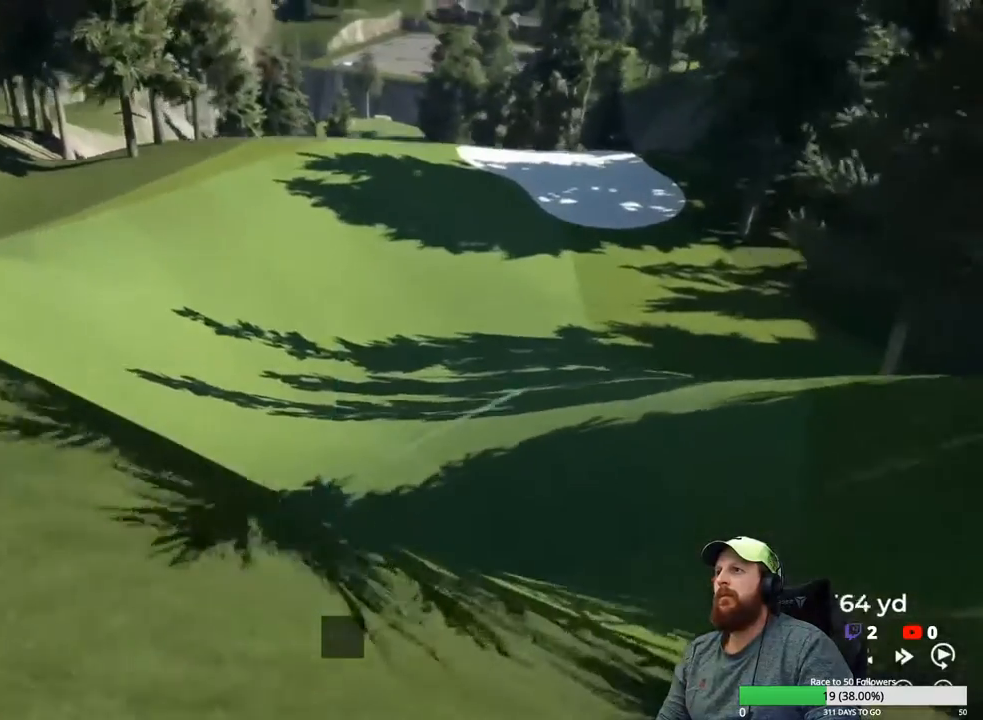
{"buttons": ["Y"], "left_stick": "center", "right_stick": "center", "events": []}
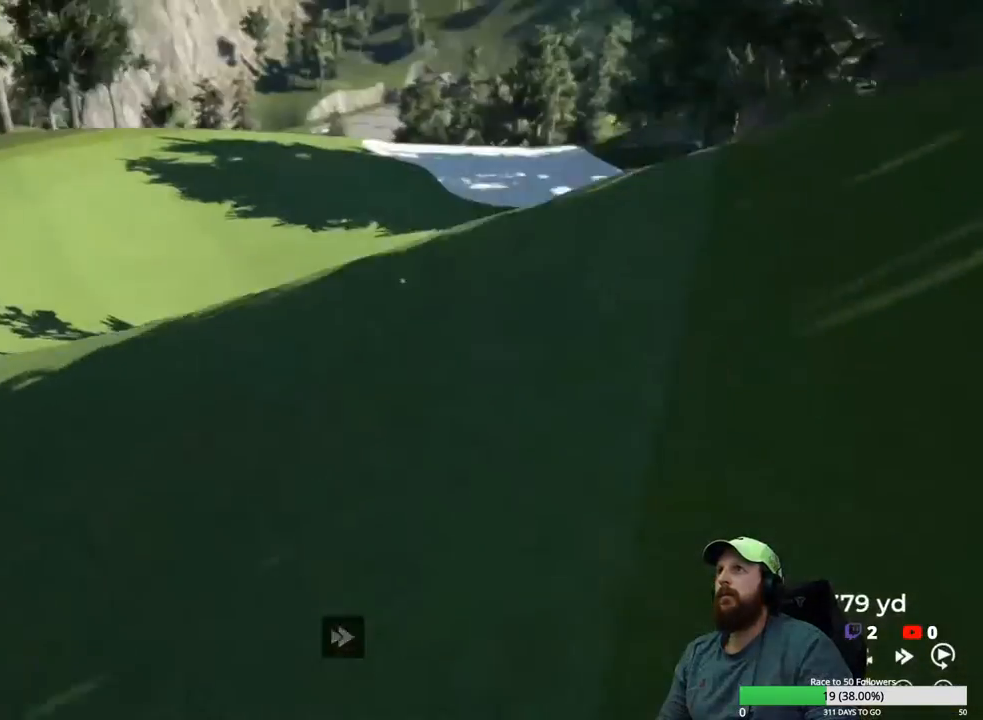
{"buttons": ["Y"], "left_stick": "center", "right_stick": "center", "events": []}
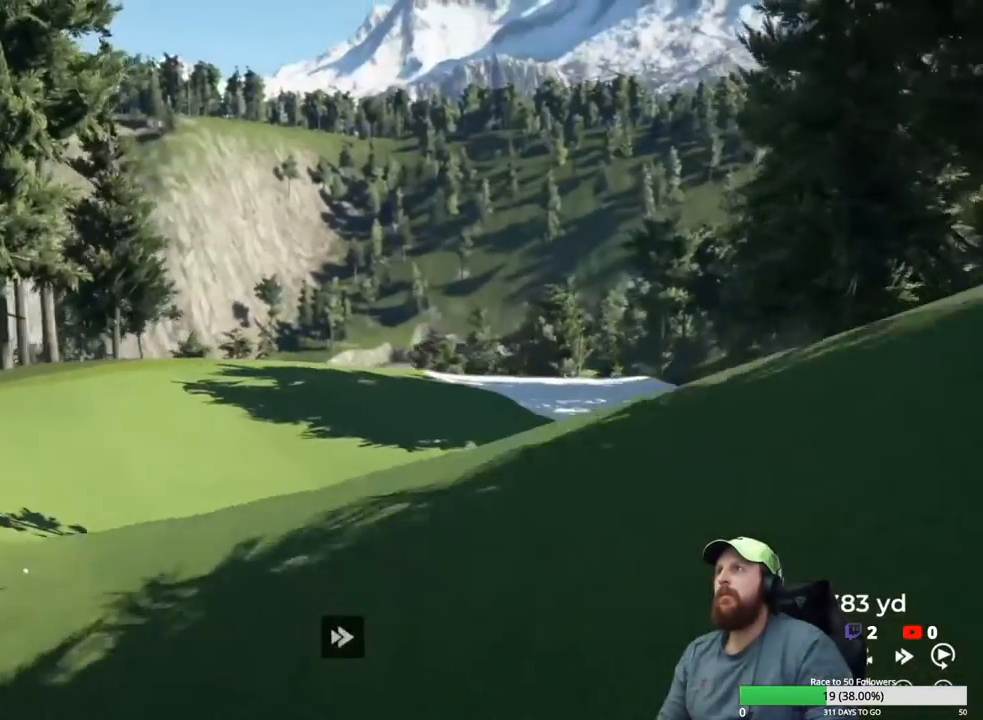
{"buttons": ["Y"], "left_stick": "center", "right_stick": "center", "events": []}
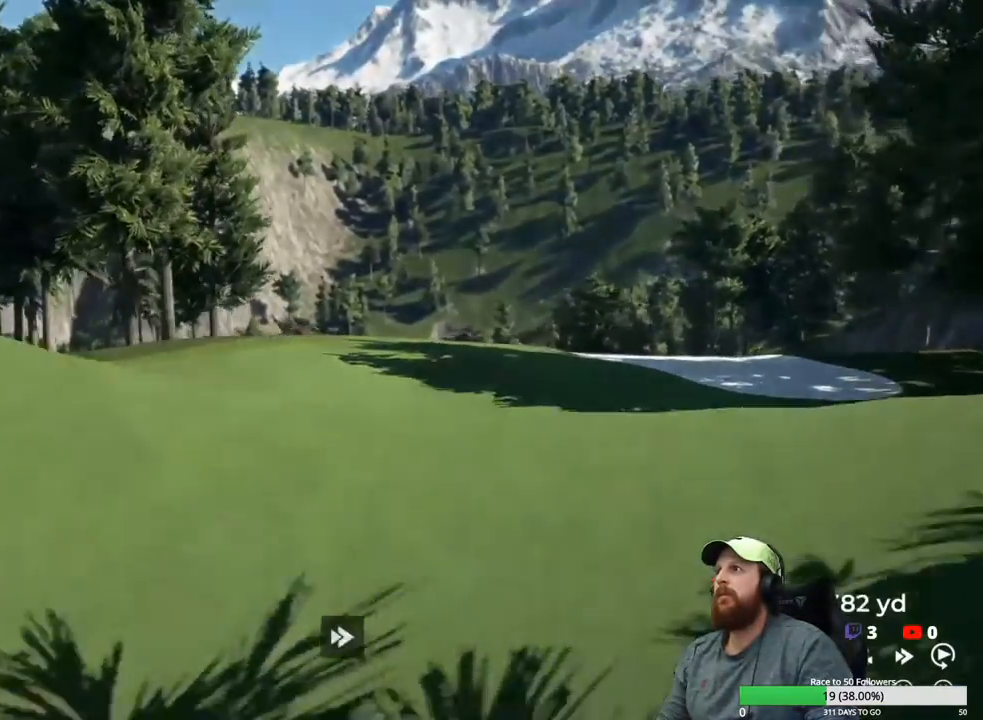
{"buttons": ["Y"], "left_stick": "center", "right_stick": "center", "events": []}
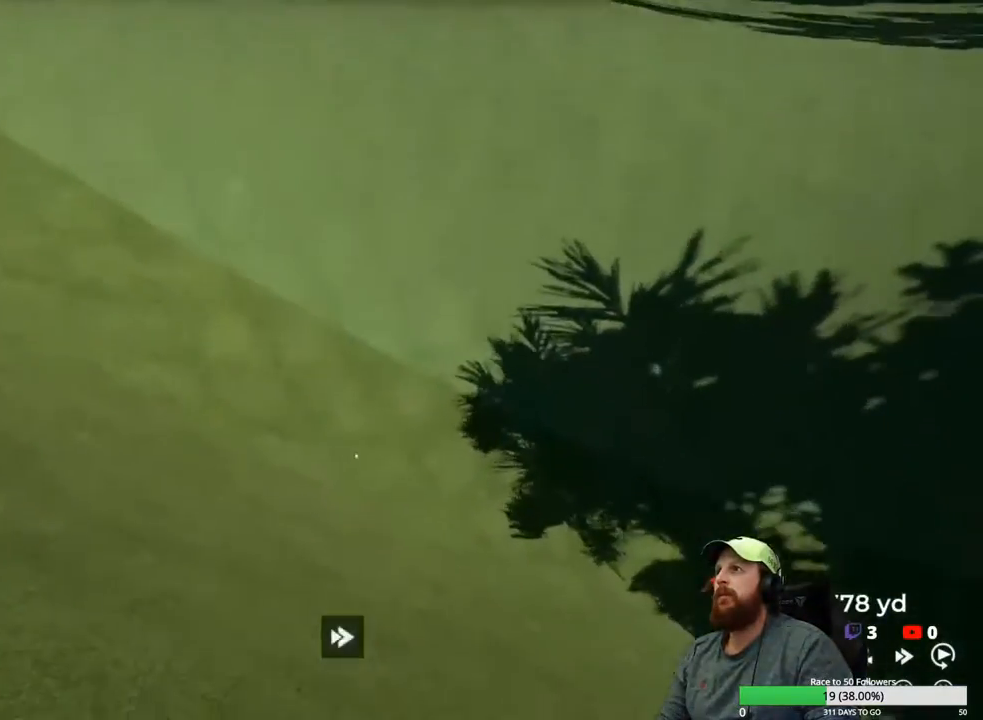
{"buttons": ["Y"], "left_stick": "center", "right_stick": "center", "events": []}
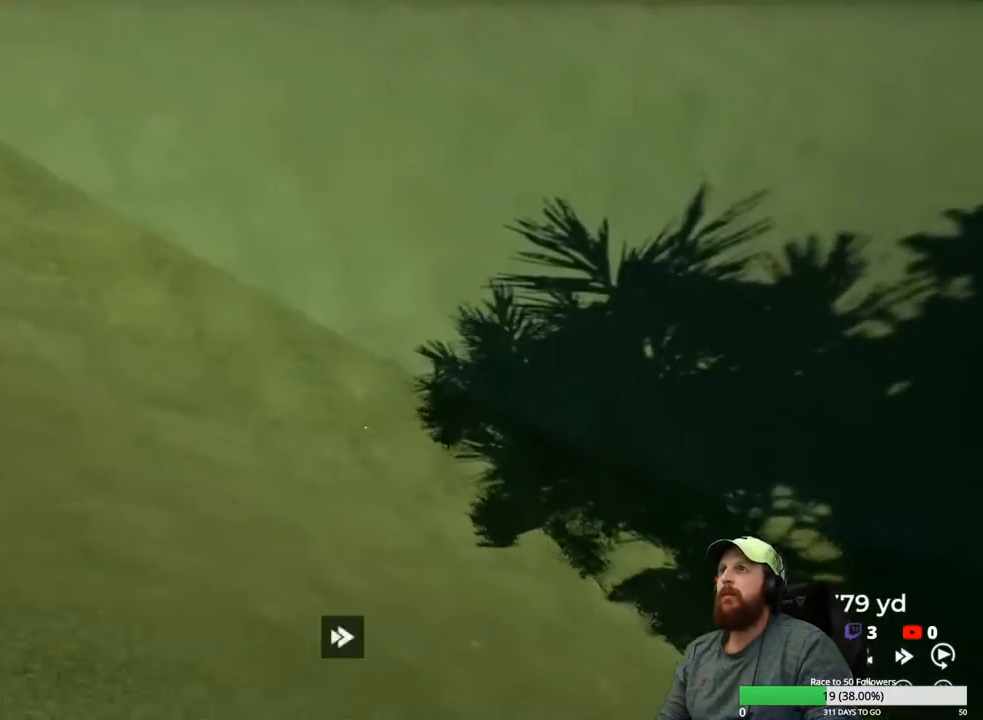
{"buttons": ["Y"], "left_stick": "center", "right_stick": "center", "events": []}
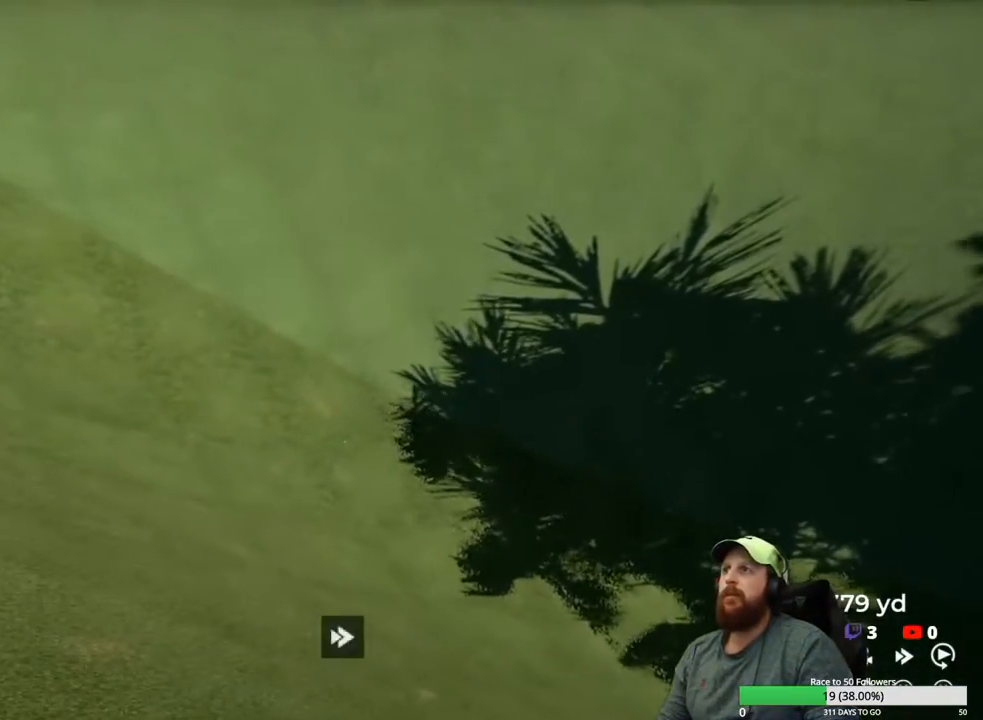
{"buttons": [], "left_stick": "center", "right_stick": "center", "events": [[50, "Y", "up"], [217, "A", "down"], [317, "A", "up"]]}
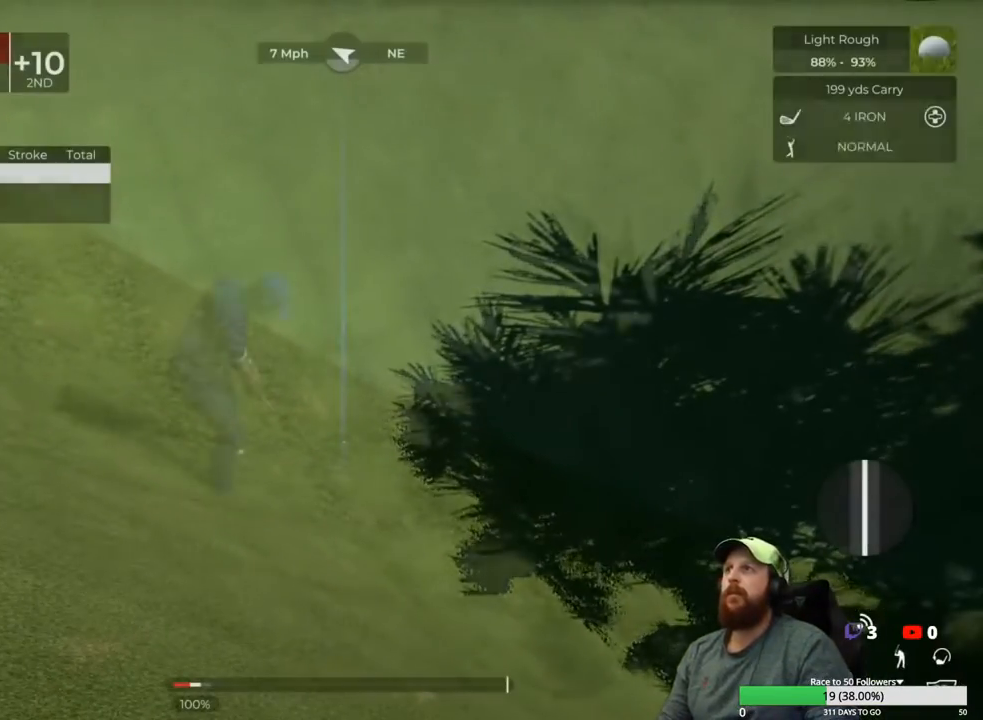
{"buttons": [], "left_stick": "center", "right_stick": "center", "events": [[117, "Y", "down"], [233, "Y", "up"]]}
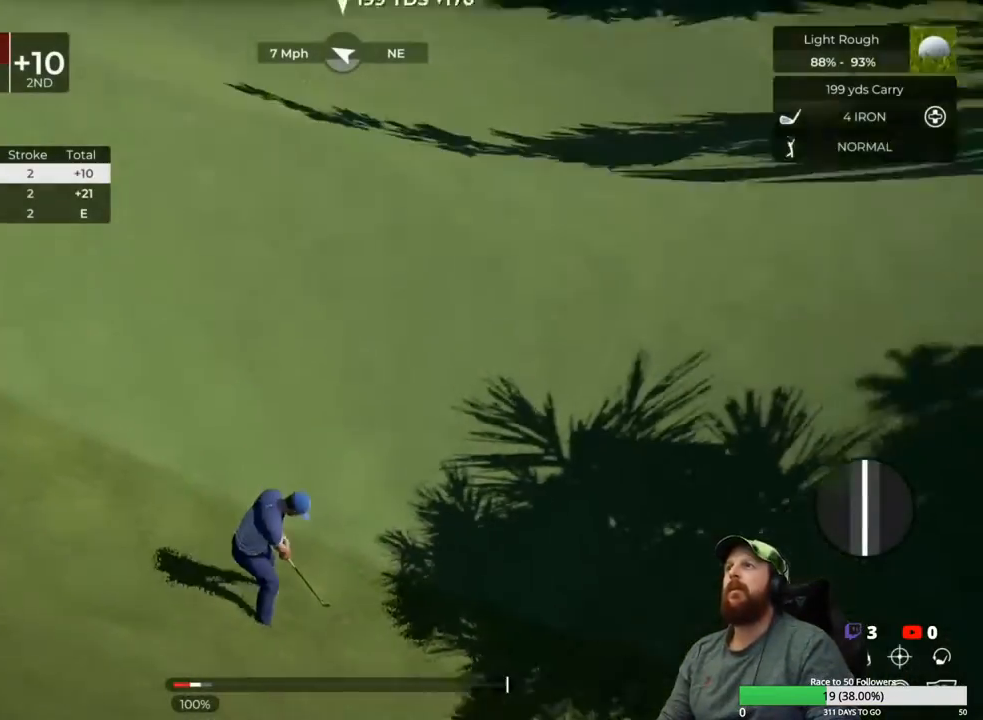
{"buttons": [], "left_stick": "center", "right_stick": "center", "events": []}
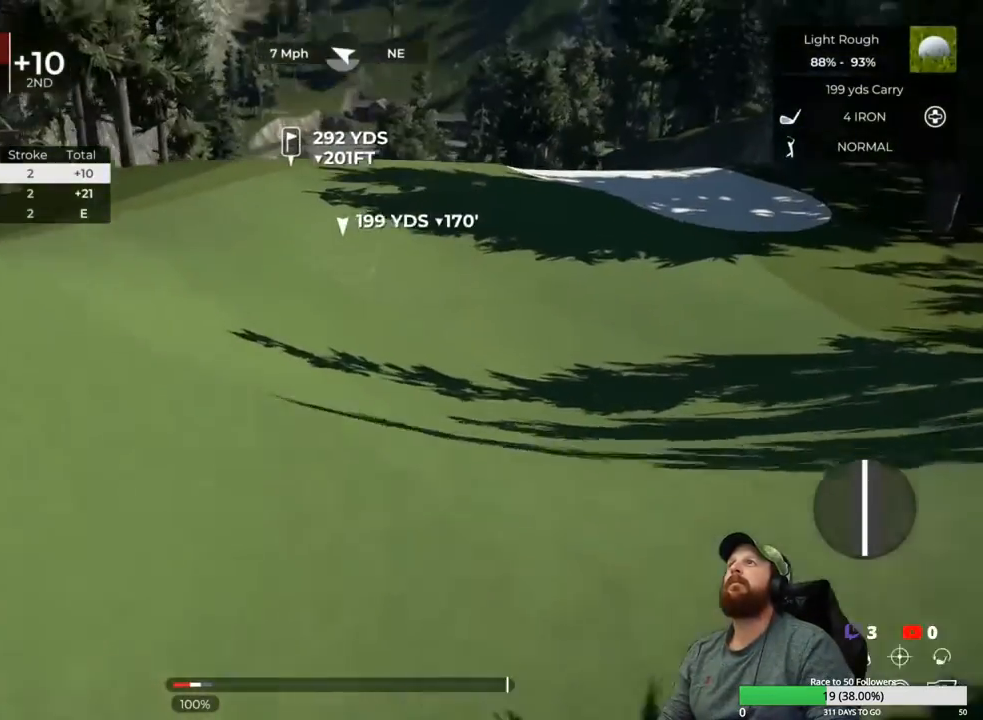
{"buttons": [], "left_stick": "center", "right_stick": "center", "events": []}
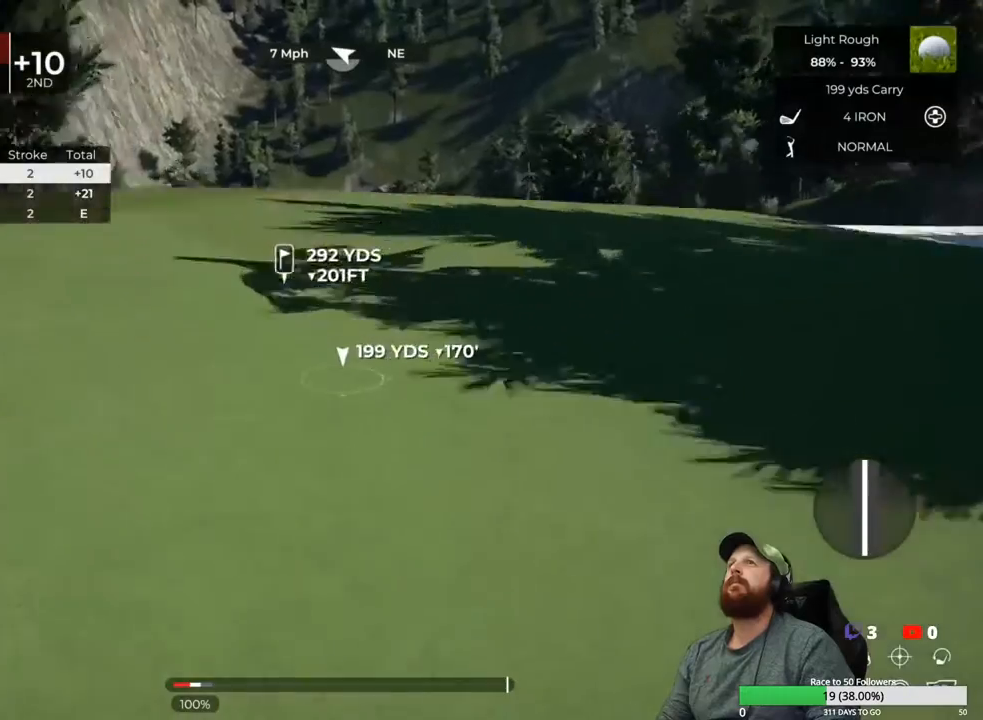
{"buttons": [], "left_stick": "center", "right_stick": "center", "events": []}
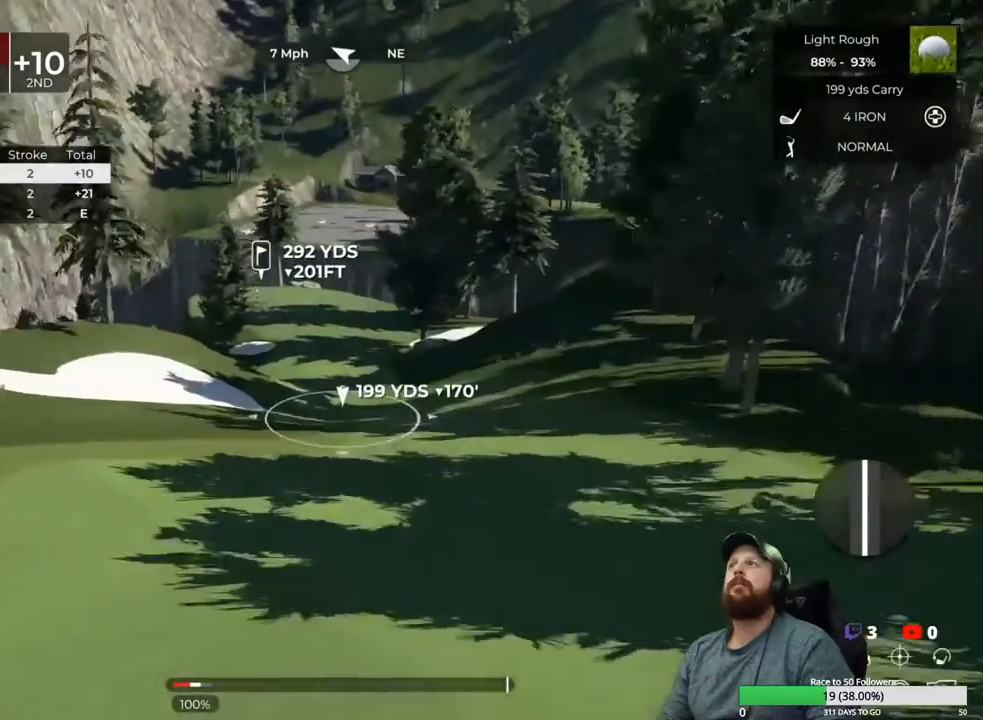
{"buttons": [], "left_stick": "center", "right_stick": "up", "events": [[300, "right_stick", "up"]]}
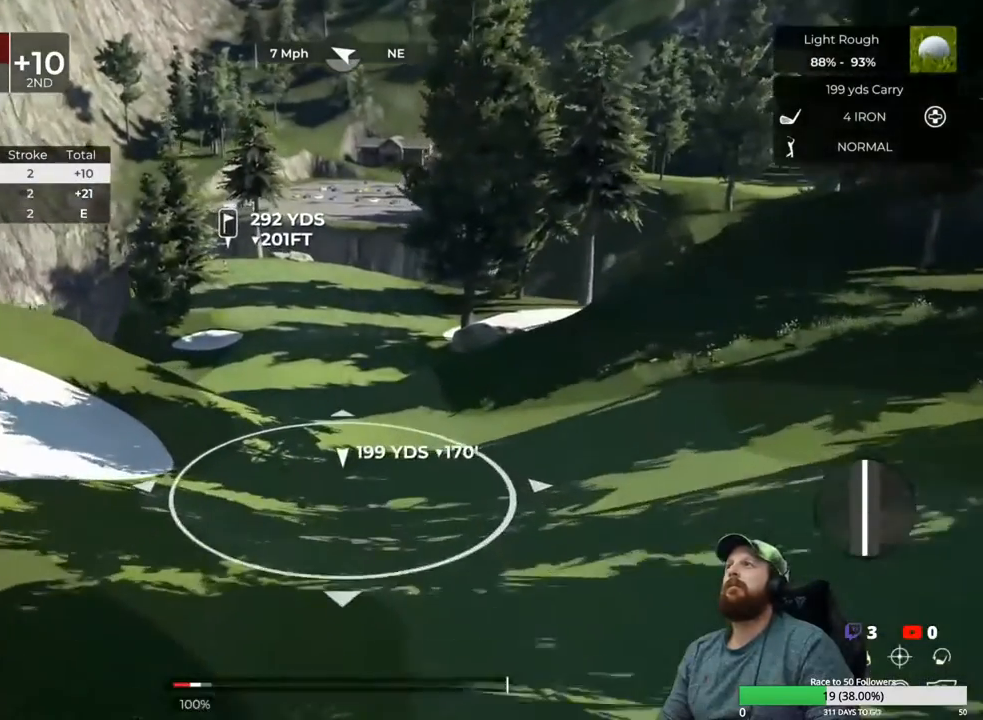
{"buttons": [], "left_stick": "center", "right_stick": "center", "events": [[200, "right_stick", "center"], [333, "DPAD_UP", "down"], [467, "DPAD_UP", "up"]]}
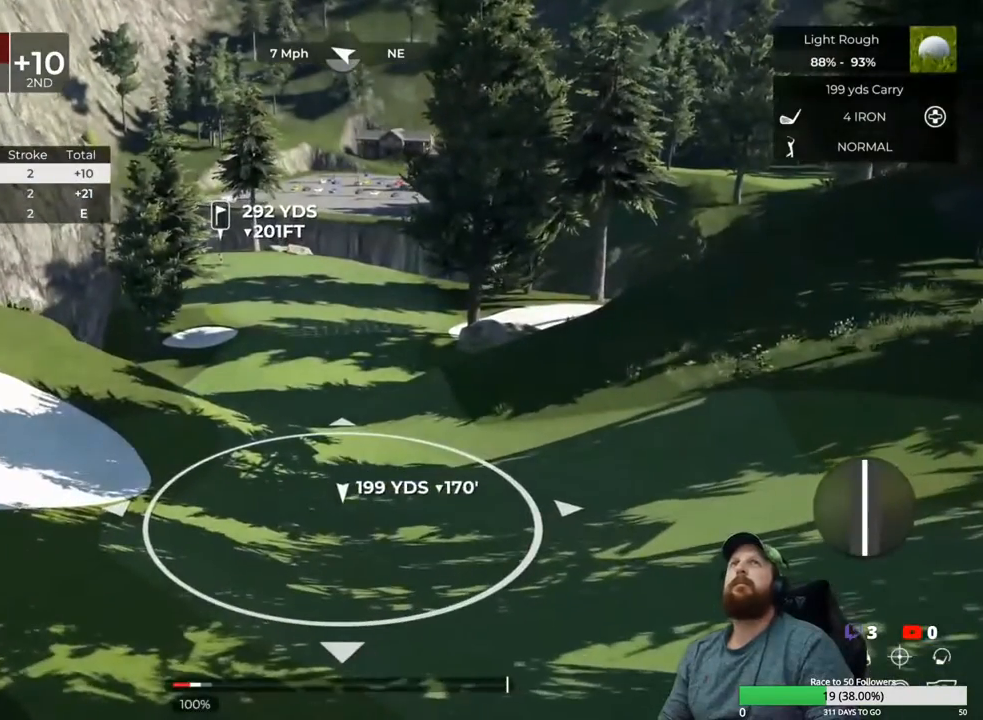
{"buttons": [], "left_stick": "center", "right_stick": "center", "events": []}
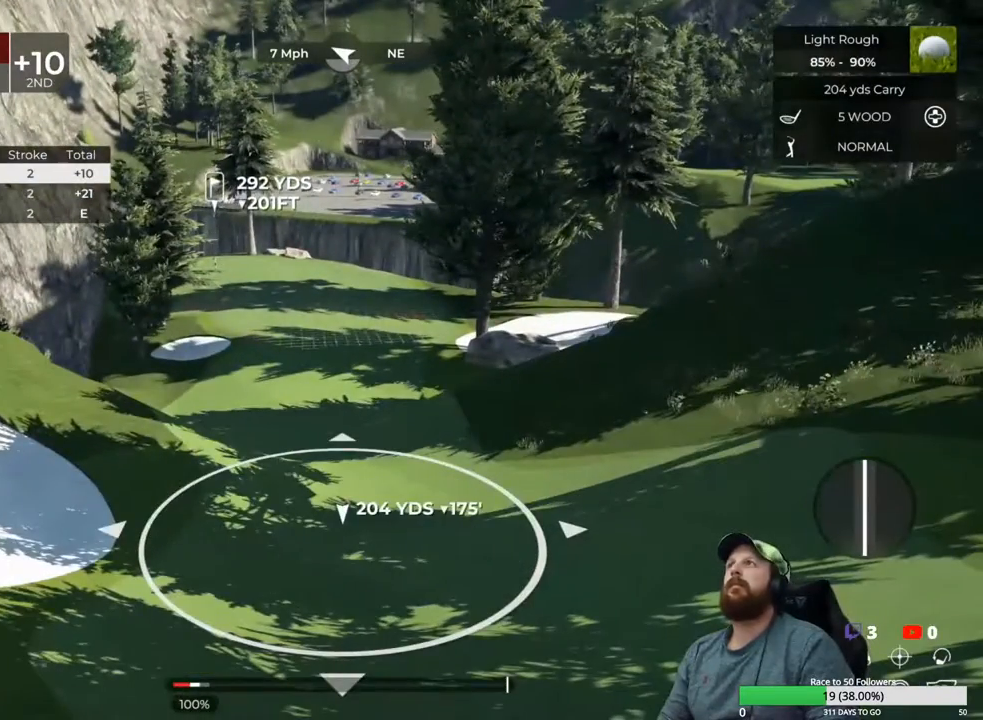
{"buttons": [], "left_stick": "center", "right_stick": "center", "events": []}
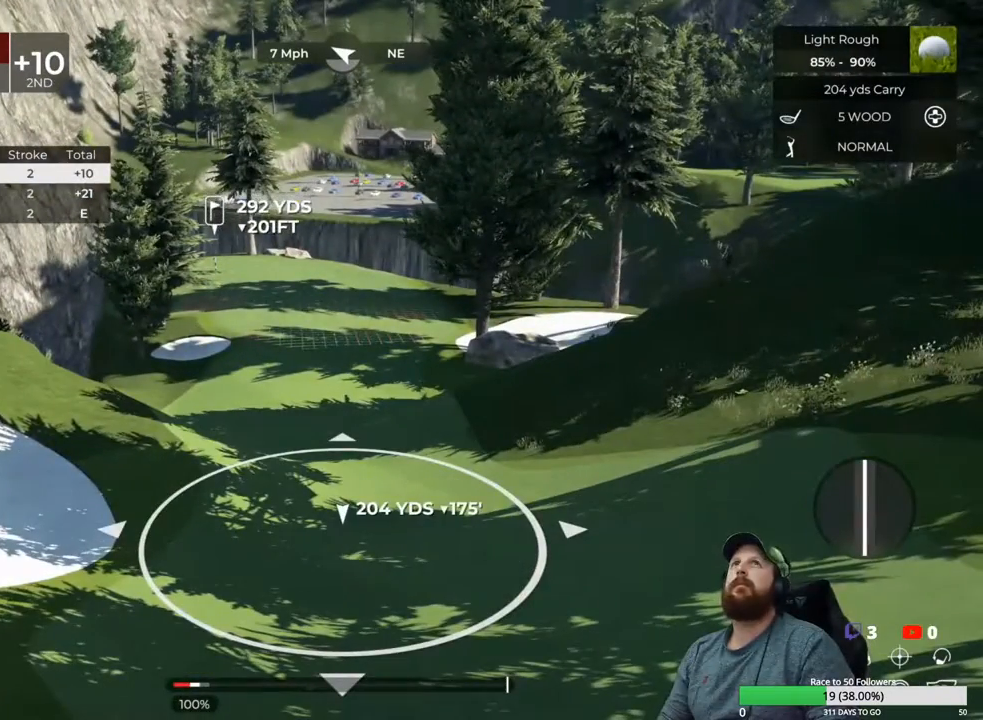
{"buttons": [], "left_stick": "center", "right_stick": "center", "events": []}
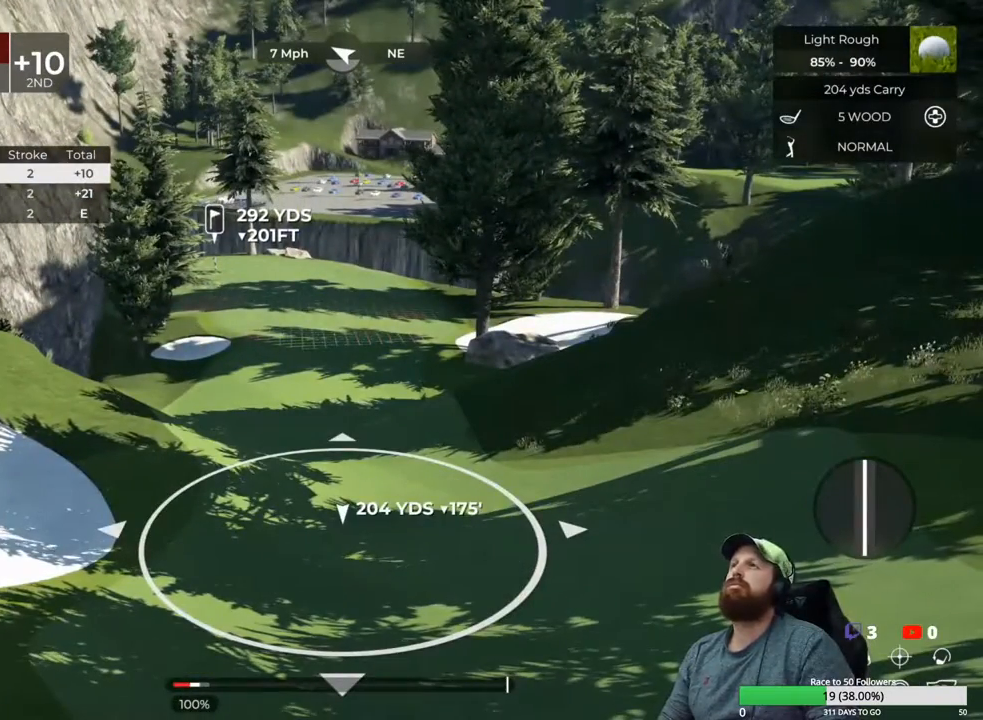
{"buttons": ["L1"], "left_stick": "center", "right_stick": "center", "events": [[17, "Y", "down"], [133, "Y", "up"], [233, "L1", "down"]]}
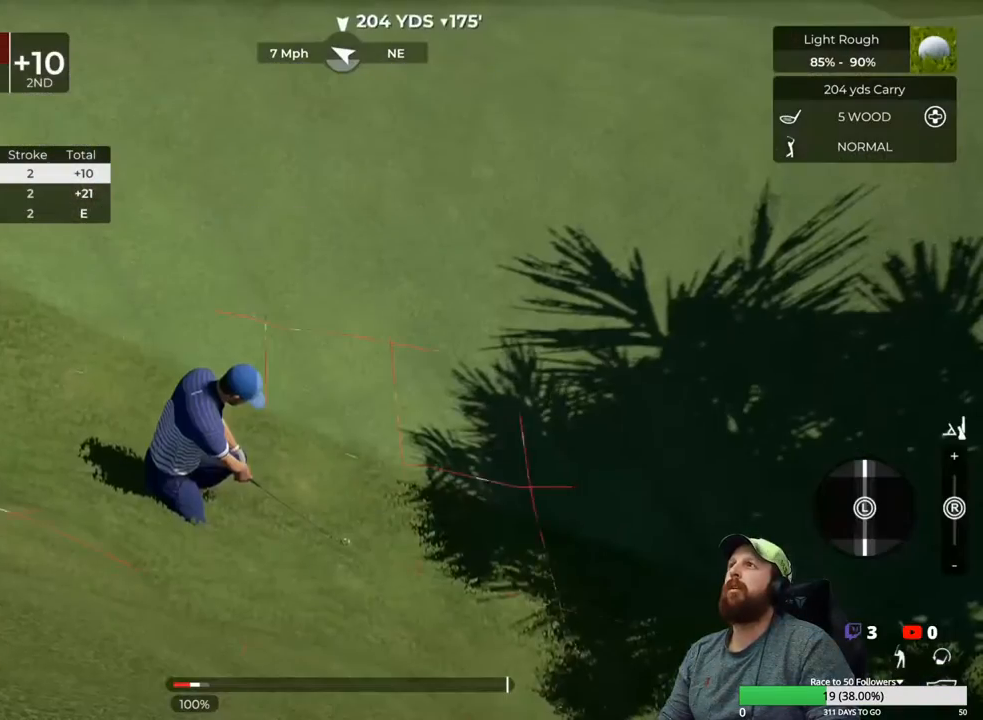
{"buttons": [], "left_stick": "center", "right_stick": "center", "events": [[433, "L1", "up"]]}
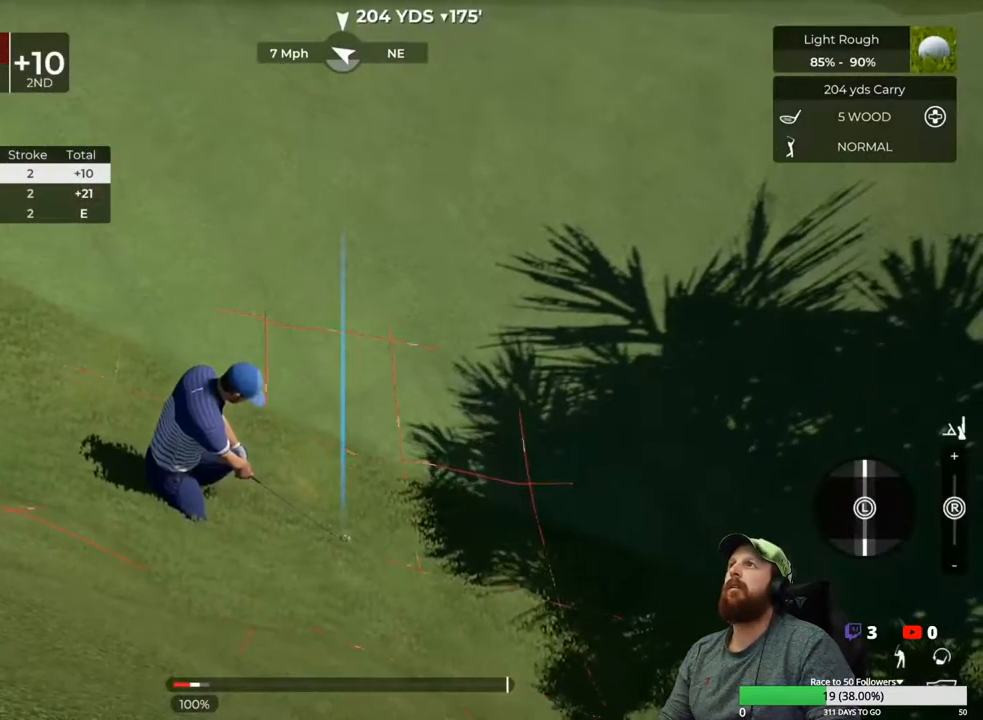
{"buttons": ["DPAD_DOWN"], "left_stick": "center", "right_stick": "center", "events": [[117, "DPAD_DOWN", "down"], [217, "DPAD_DOWN", "up"], [283, "DPAD_DOWN", "down"], [367, "DPAD_DOWN", "up"], [433, "DPAD_DOWN", "down"]]}
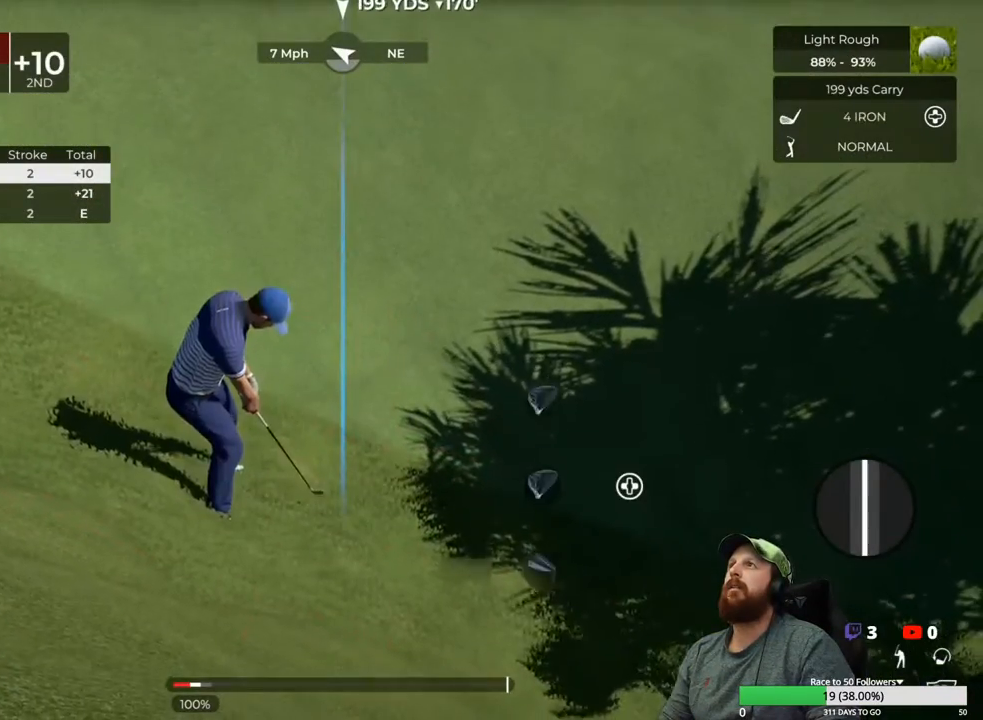
{"buttons": ["DPAD_DOWN"], "left_stick": "center", "right_stick": "center", "events": [[33, "DPAD_DOWN", "up"], [400, "DPAD_DOWN", "down"]]}
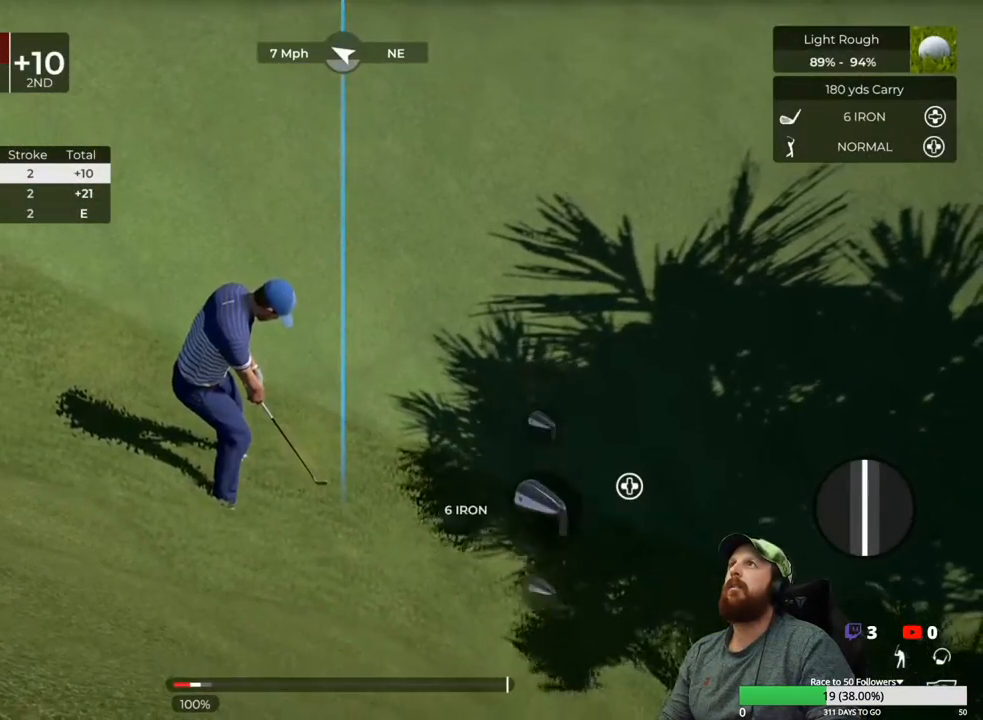
{"buttons": [], "left_stick": "center", "right_stick": "left", "events": [[17, "DPAD_DOWN", "up"], [333, "right_stick", "left"]]}
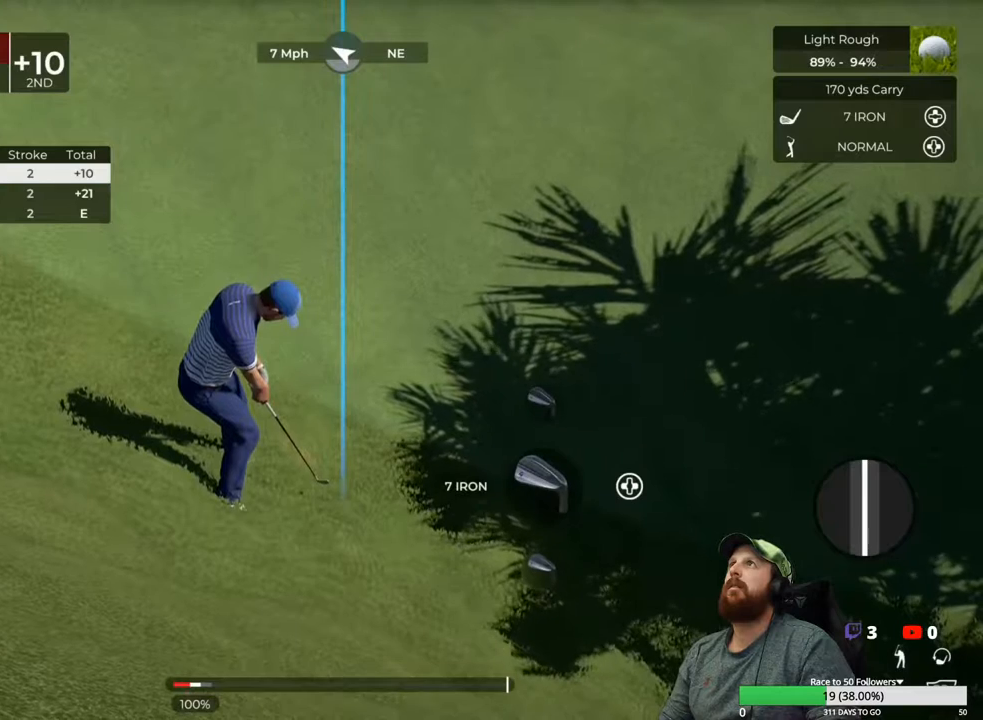
{"buttons": [], "left_stick": "center", "right_stick": "center", "events": [[167, "right_stick", "center"]]}
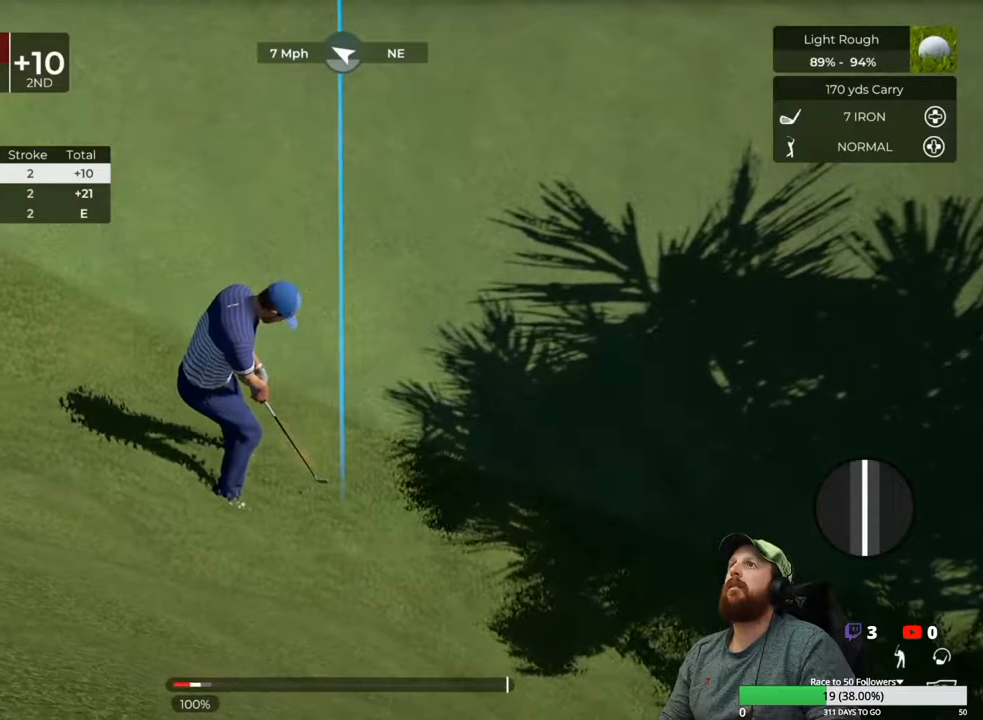
{"buttons": [], "left_stick": "center", "right_stick": "center", "events": []}
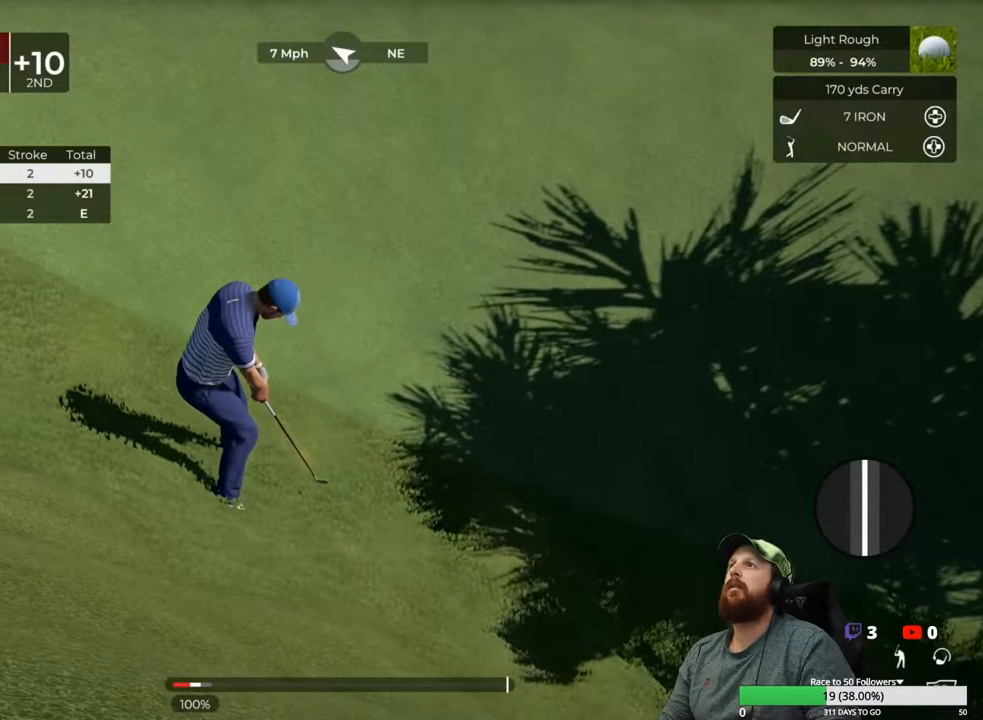
{"buttons": [], "left_stick": "center", "right_stick": "down", "events": [[233, "right_stick", "down"]]}
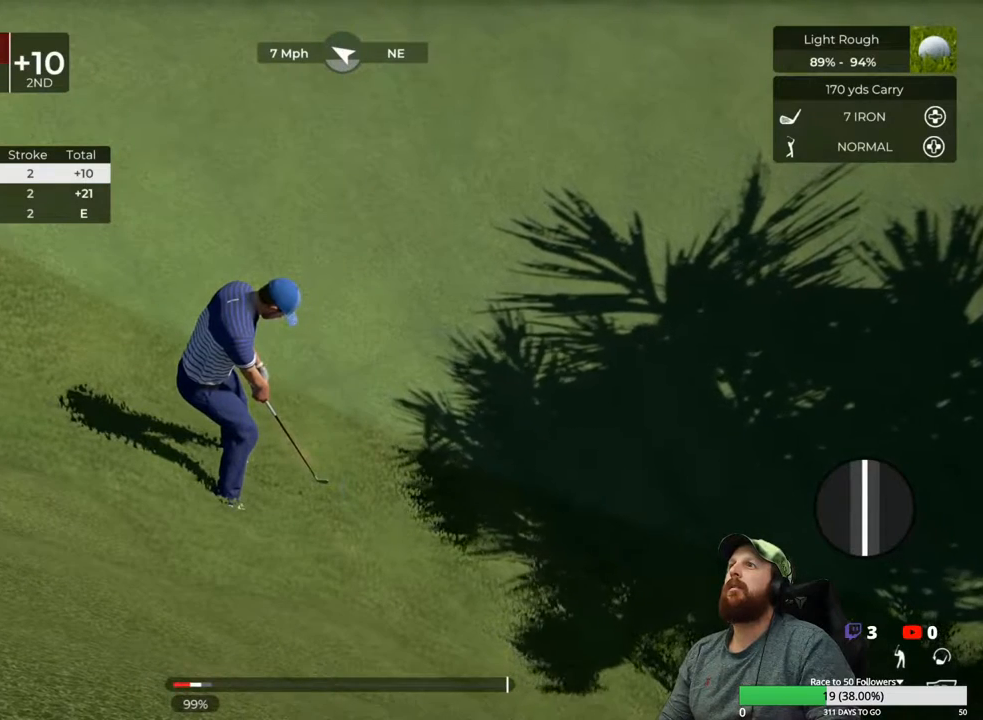
{"buttons": ["L1"], "left_stick": "center", "right_stick": "center", "events": [[117, "right_stick", "center"], [450, "L1", "down"]]}
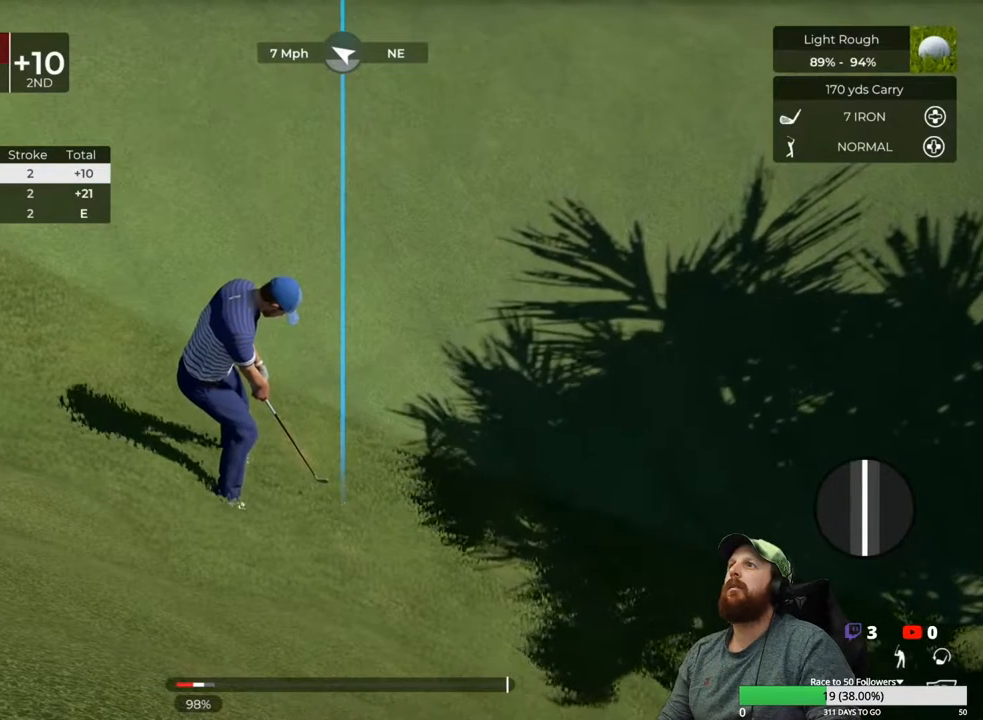
{"buttons": ["L1"], "left_stick": "down", "right_stick": "center", "events": [[467, "left_stick", "down"]]}
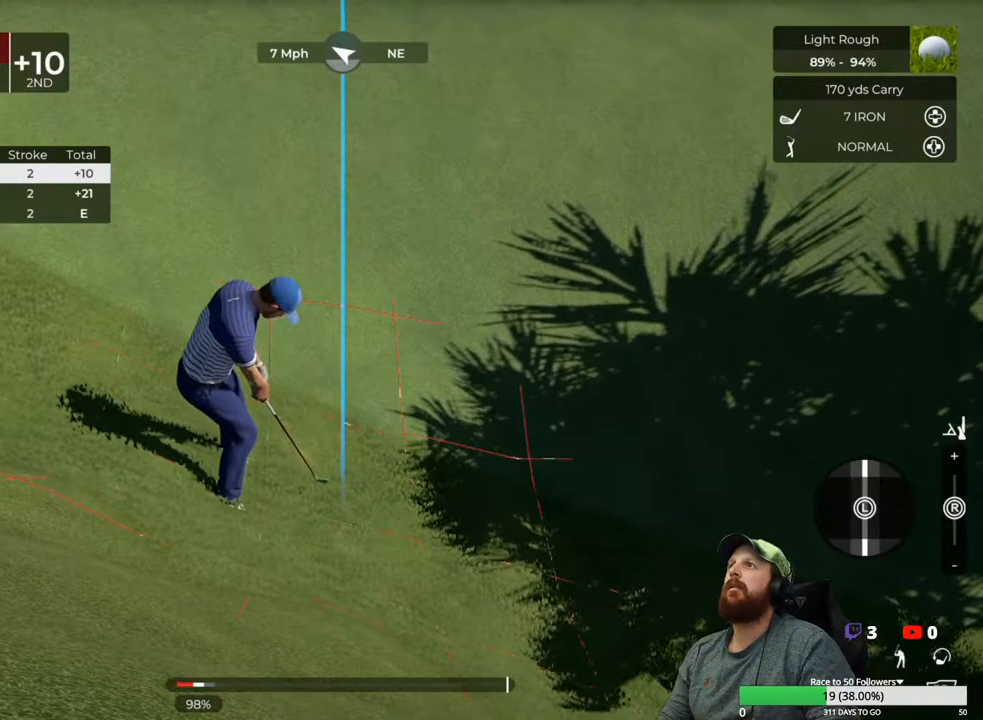
{"buttons": ["L1"], "left_stick": "down", "right_stick": "center", "events": []}